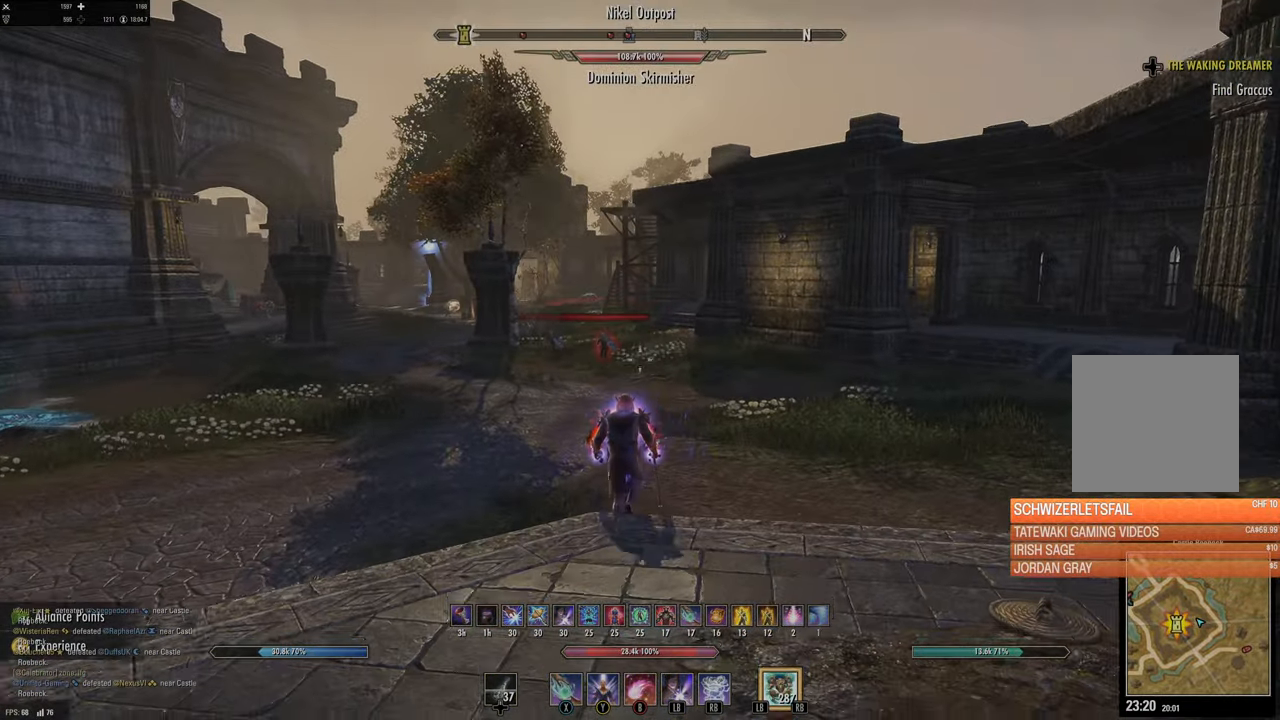
Gameplay with a controller (Xbox layout); each line is a JSON object with the inputs held at the frame after it. "events" lists button and stick changes between this image and that frame as [ms after this image, input, new state], when the widget could be followed in between.
{"buttons": [], "left_stick": "up-right", "right_stick": "center", "events": [[234, "left_stick", "up-right"]]}
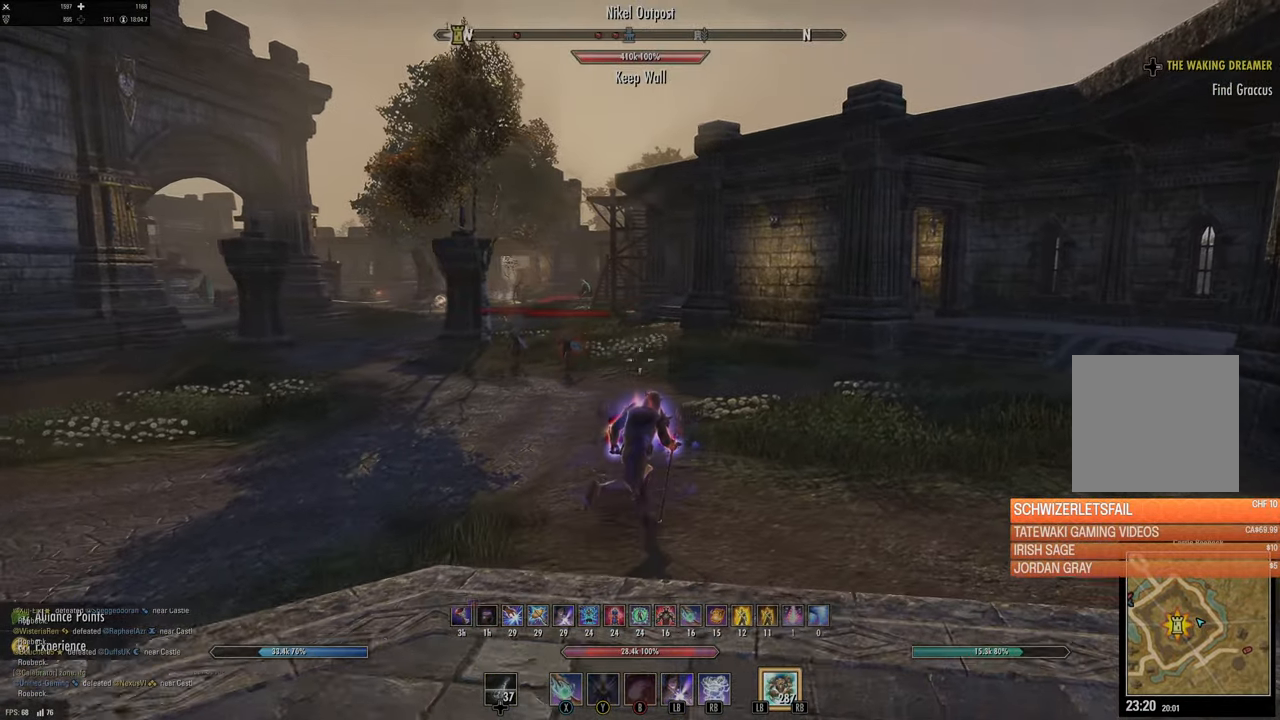
{"buttons": [], "left_stick": "up", "right_stick": "center", "events": [[234, "left_stick", "up"]]}
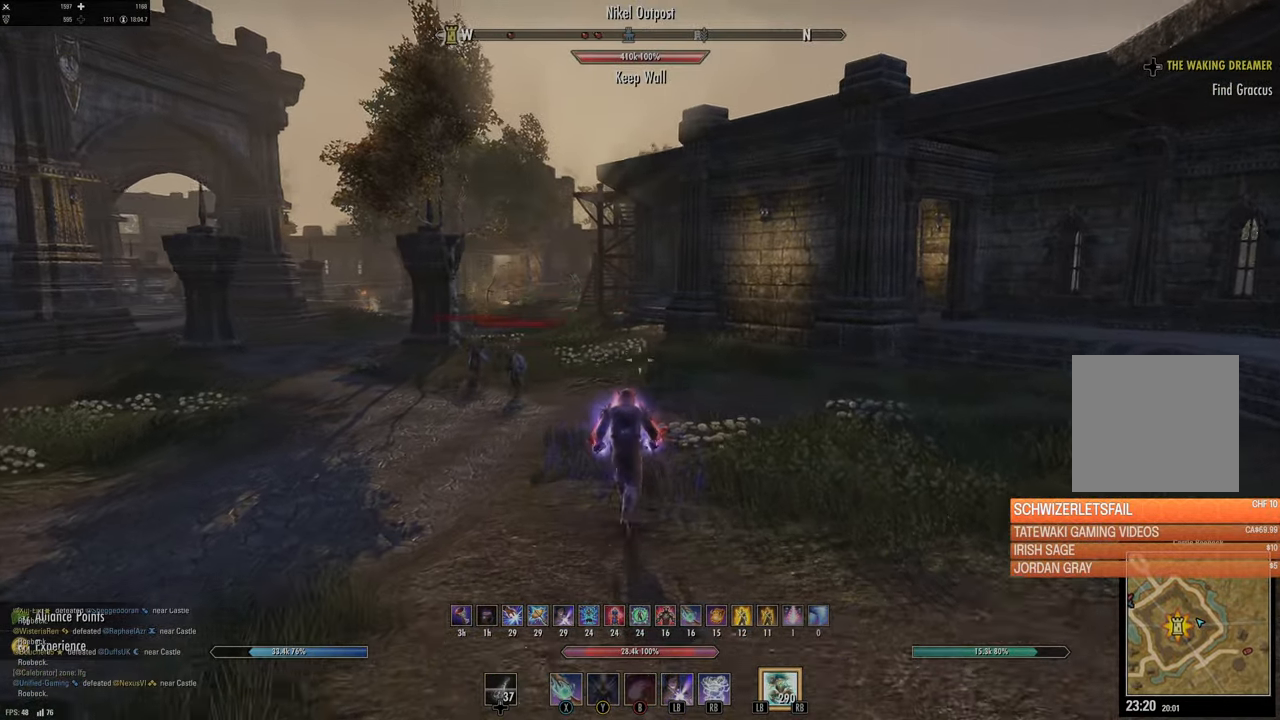
{"buttons": [], "left_stick": "up", "right_stick": "center", "events": []}
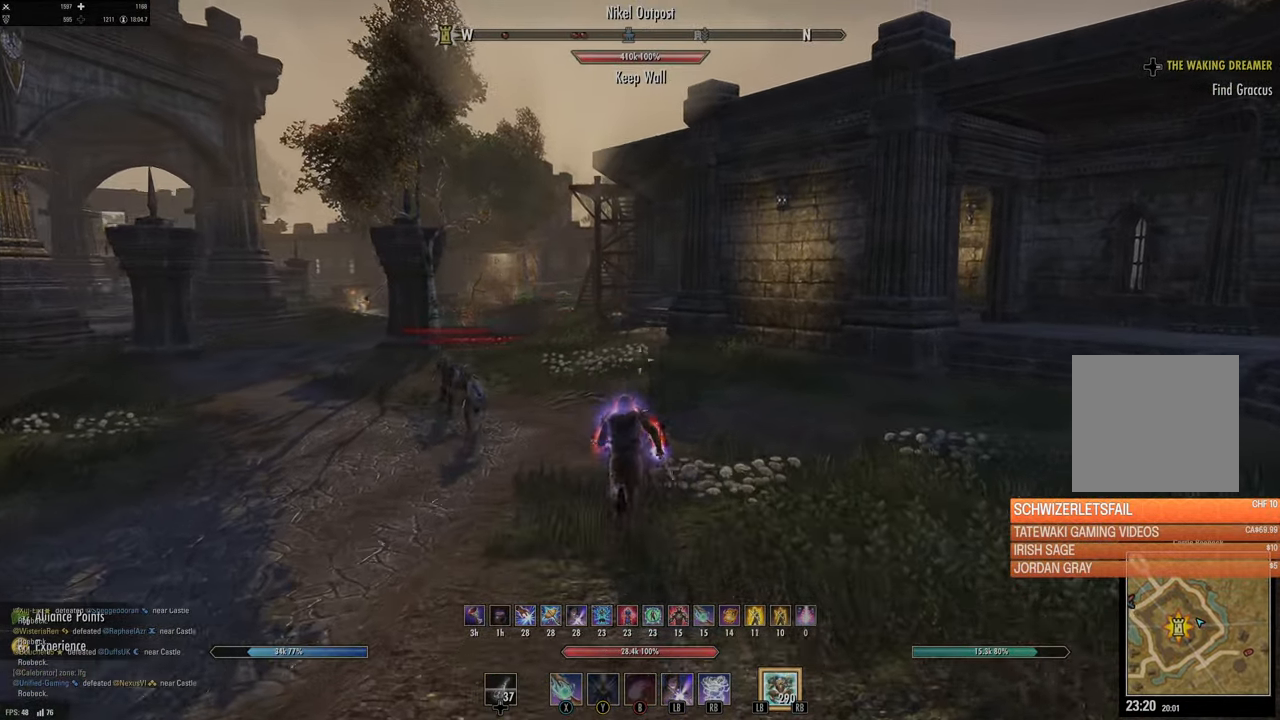
{"buttons": [], "left_stick": "up", "right_stick": "center", "events": []}
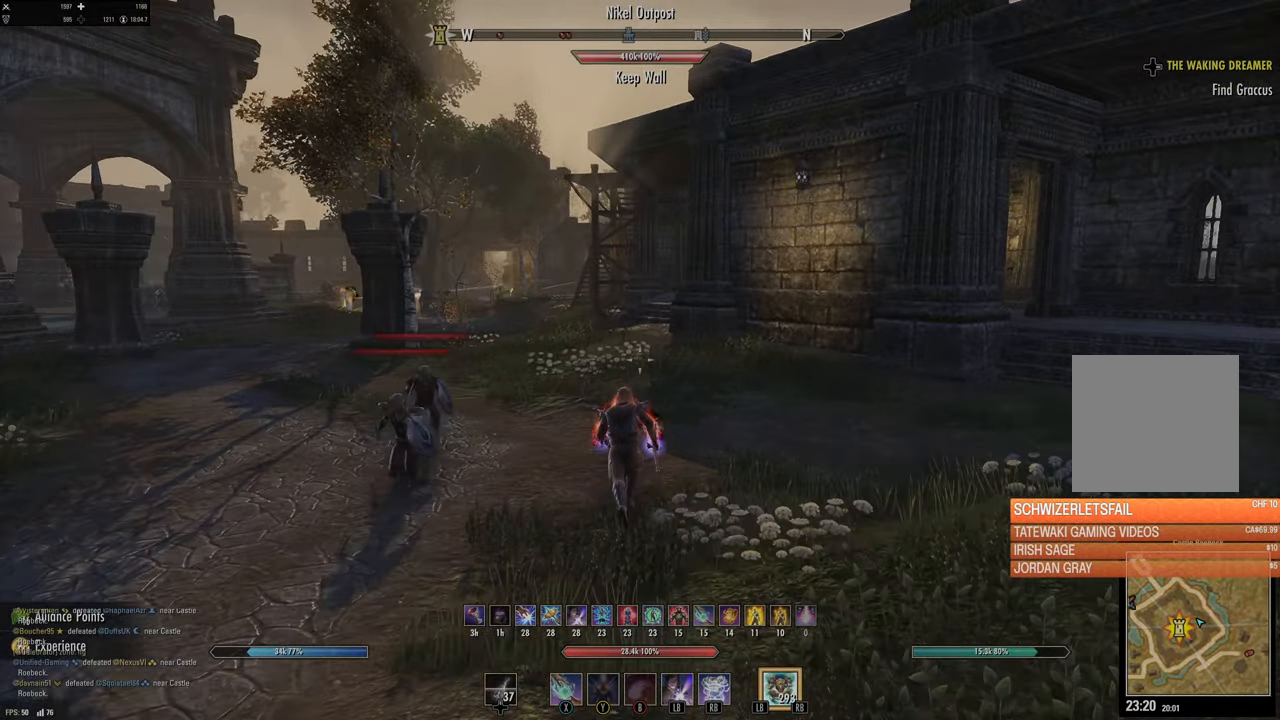
{"buttons": [], "left_stick": "up", "right_stick": "left", "events": [[200, "L3", "down"], [350, "L3", "up"], [384, "right_stick", "left"]]}
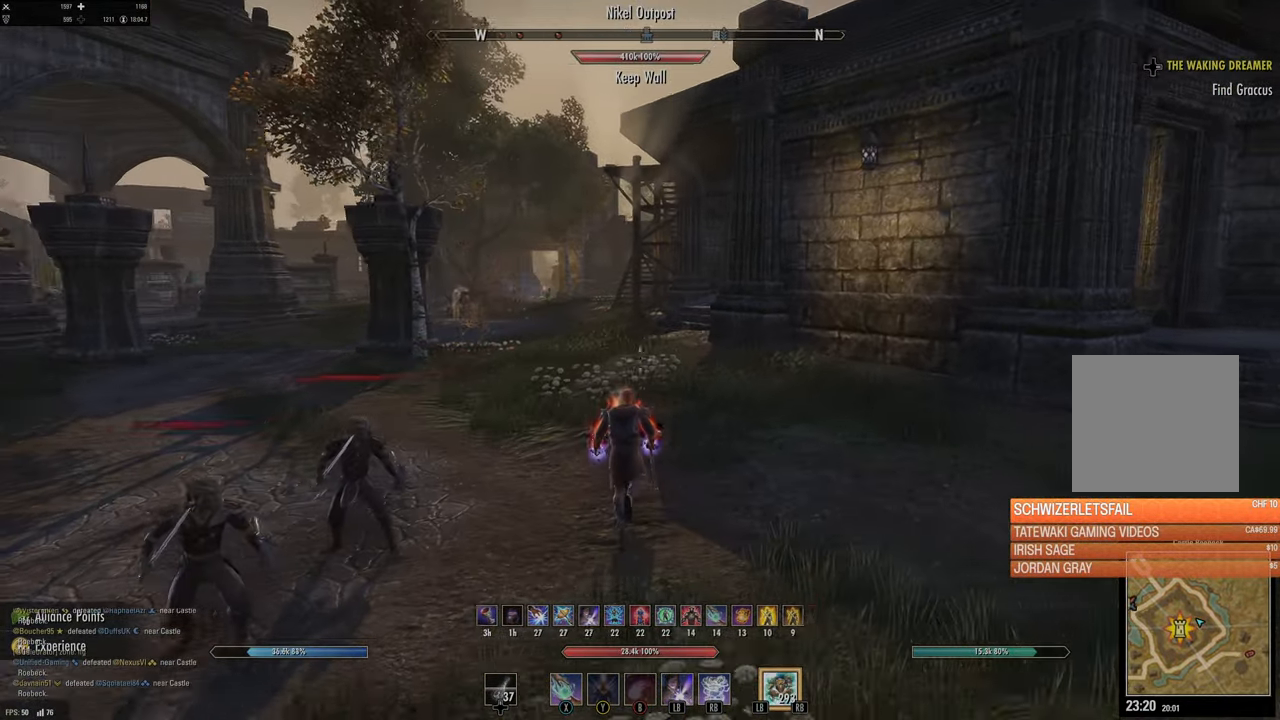
{"buttons": [], "left_stick": "up", "right_stick": "center", "events": [[17, "right_stick", "center"], [350, "L1", "down"], [467, "L1", "up"]]}
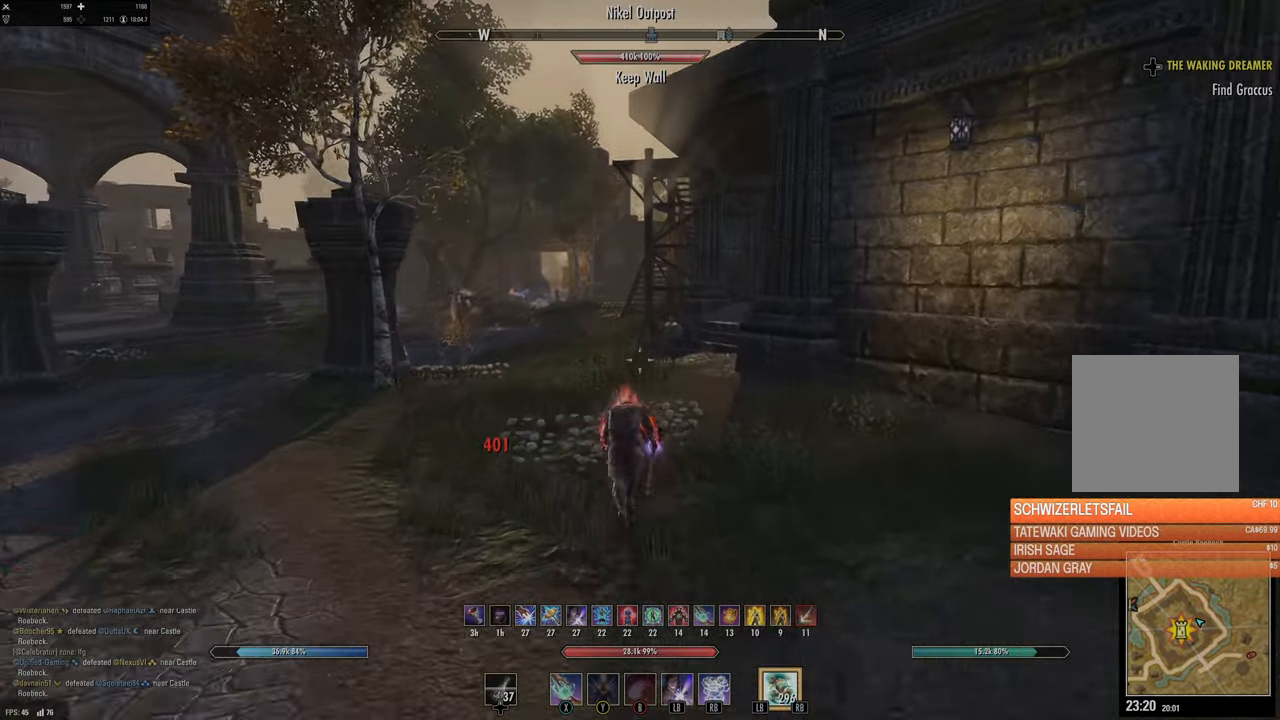
{"buttons": [], "left_stick": "up-left", "right_stick": "center", "events": [[84, "L3", "down"], [250, "L3", "up"], [384, "left_stick", "up-left"]]}
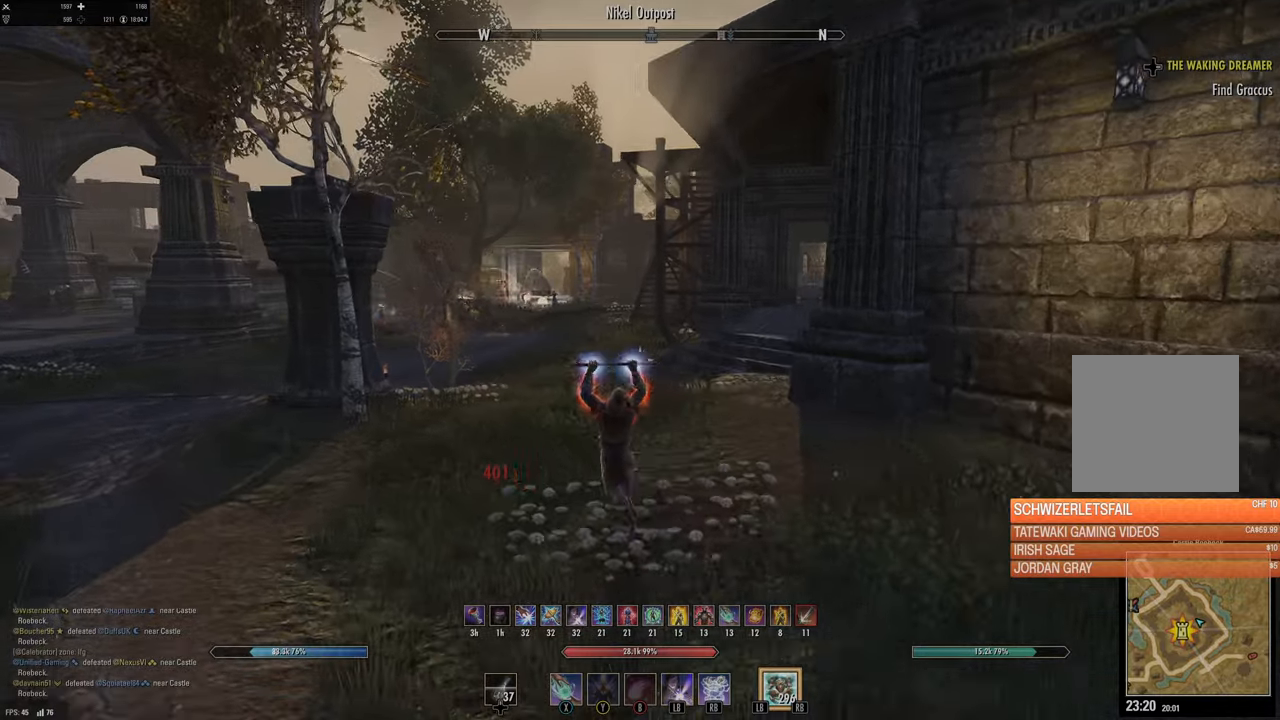
{"buttons": [], "left_stick": "up", "right_stick": "center", "events": [[67, "left_stick", "up"], [384, "DPAD_LEFT", "down"], [434, "DPAD_LEFT", "up"]]}
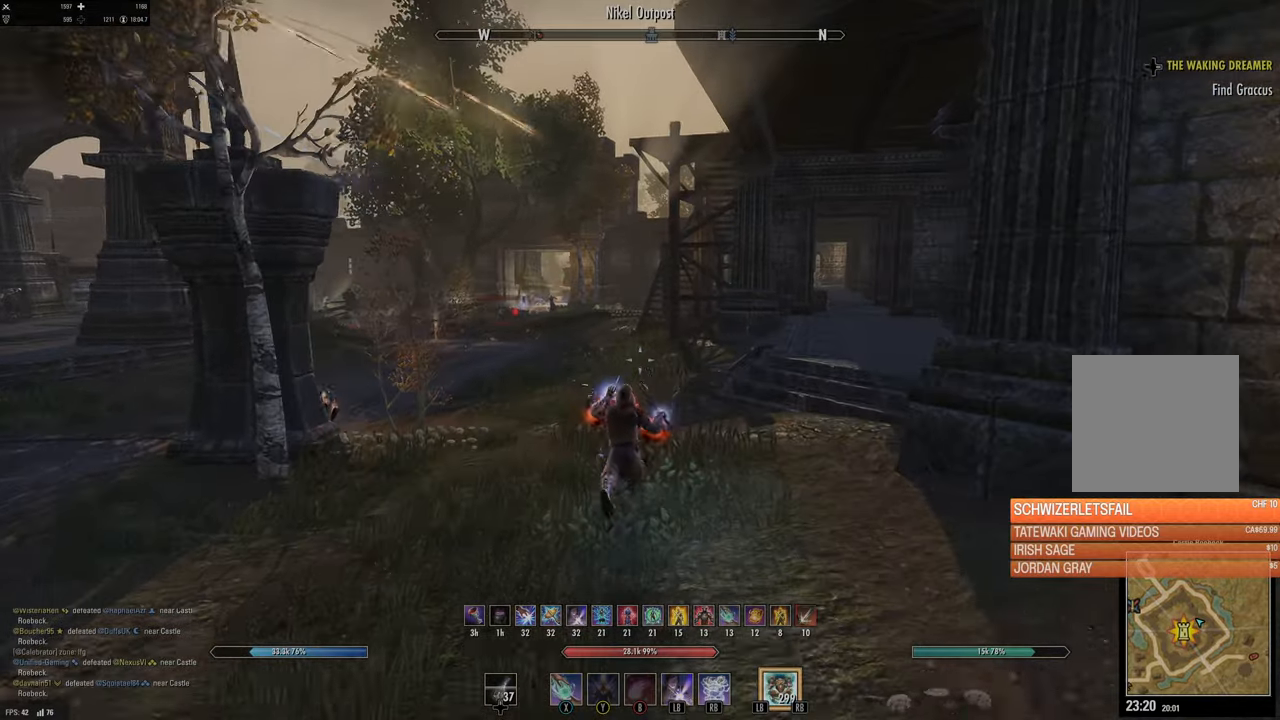
{"buttons": ["L1", "L2"], "left_stick": "up", "right_stick": "center", "events": [[34, "L1", "down"], [117, "L1", "up"], [200, "L1", "down"], [284, "L1", "up"], [417, "L1", "down"], [417, "L2", "down"]]}
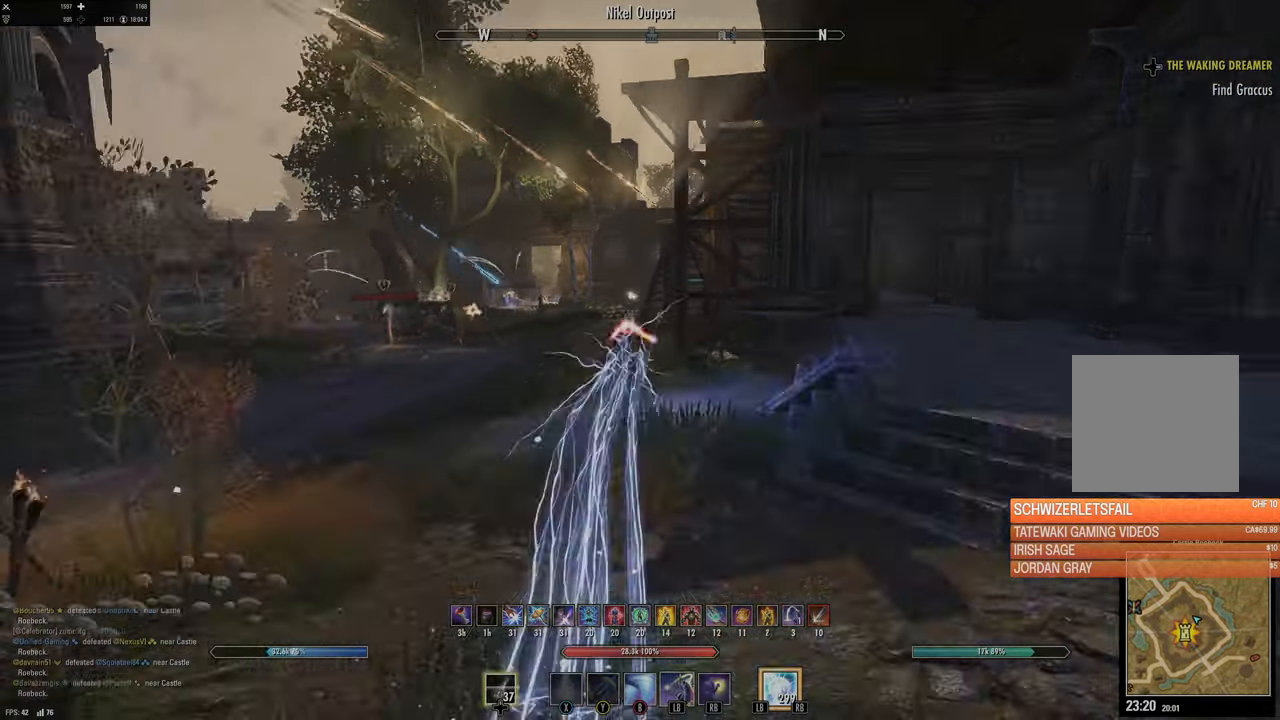
{"buttons": [], "left_stick": "up", "right_stick": "center", "events": [[50, "L1", "up"], [50, "L2", "up"]]}
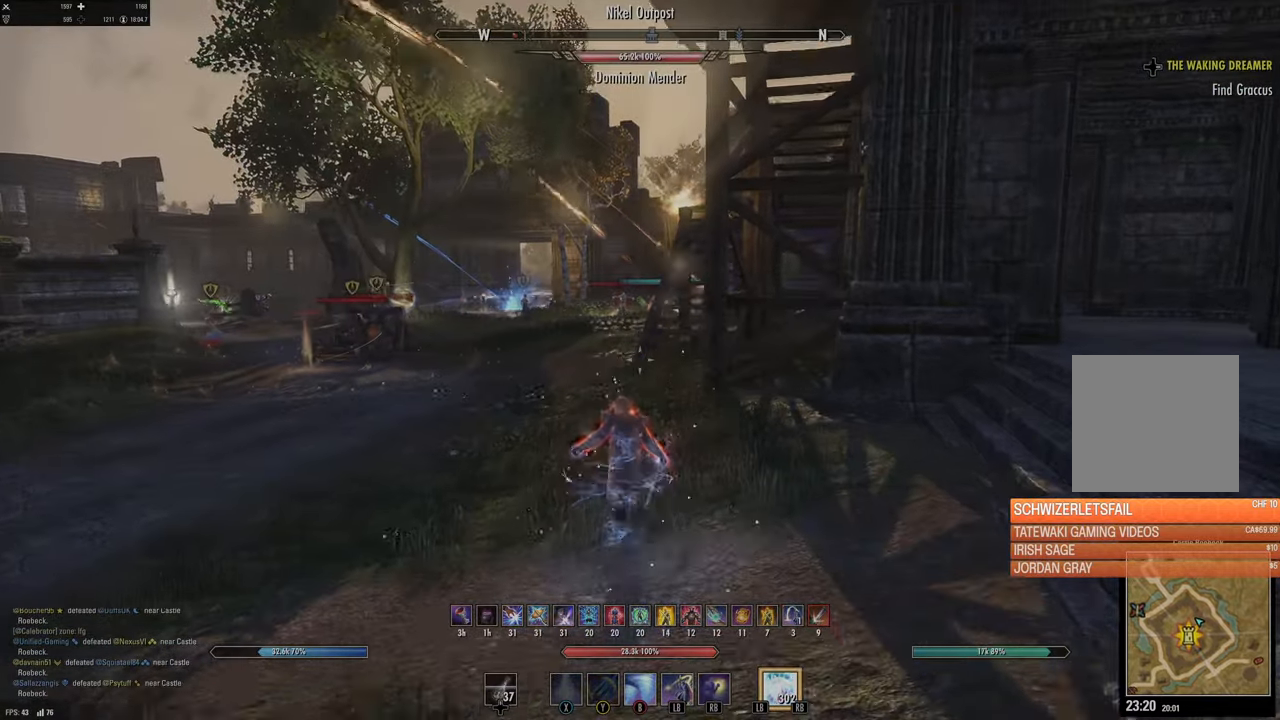
{"buttons": [], "left_stick": "up", "right_stick": "center", "events": [[234, "right_stick", "left"], [417, "right_stick", "center"]]}
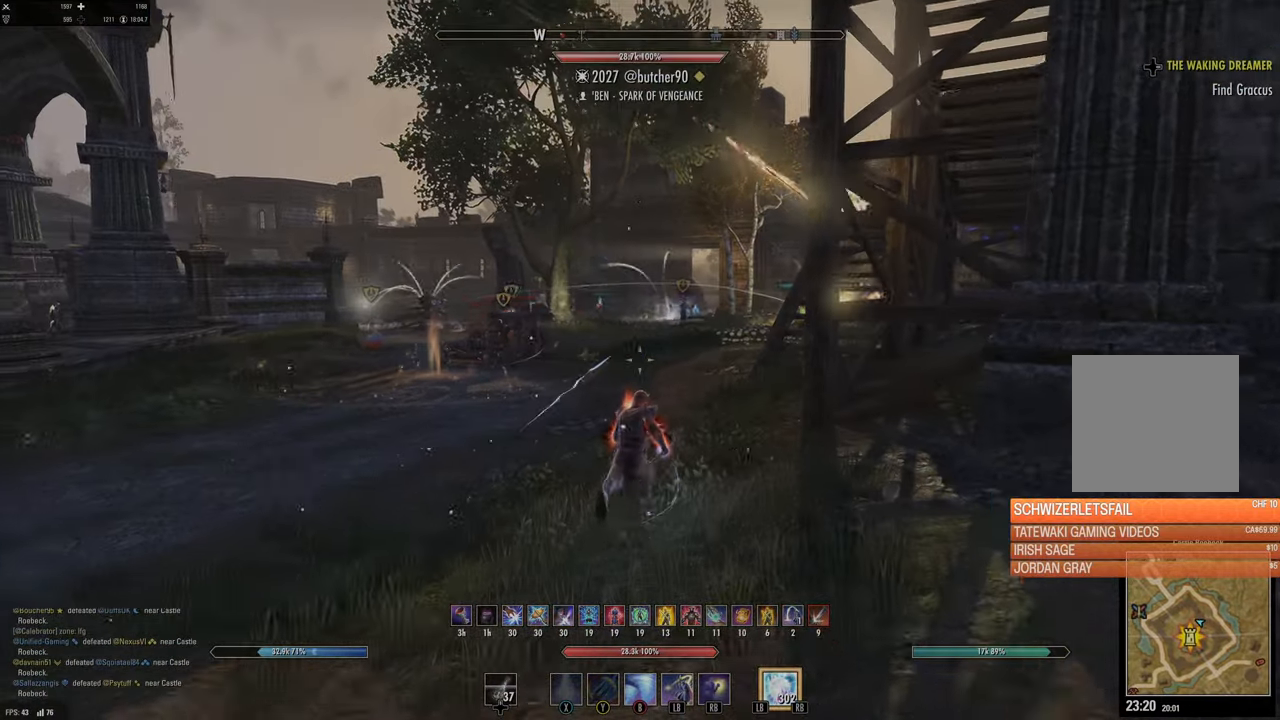
{"buttons": ["DPAD_LEFT"], "left_stick": "up", "right_stick": "center", "events": [[67, "right_stick", "up-left"], [134, "right_stick", "center"], [450, "DPAD_LEFT", "down"]]}
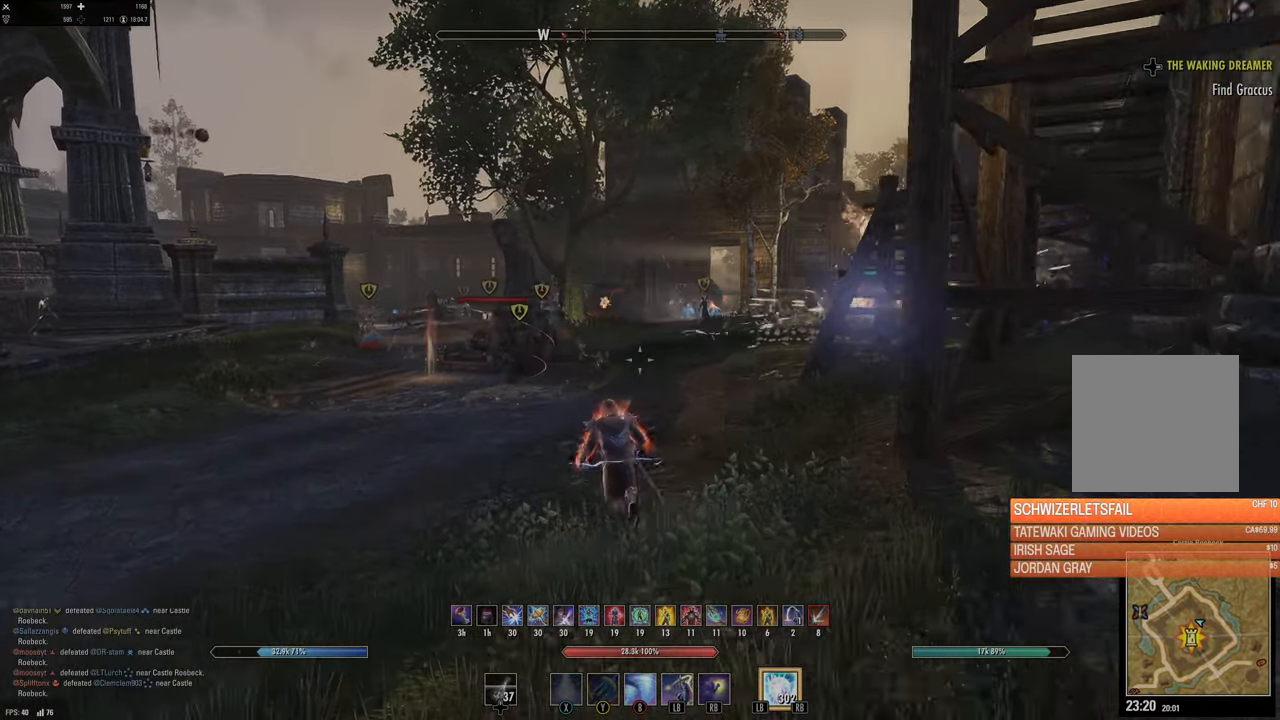
{"buttons": [], "left_stick": "up-right", "right_stick": "center", "events": [[34, "DPAD_LEFT", "up"], [34, "left_stick", "up-left"], [184, "right_stick", "left"], [334, "right_stick", "center"], [400, "Y", "down"], [484, "Y", "up"], [484, "left_stick", "up-right"]]}
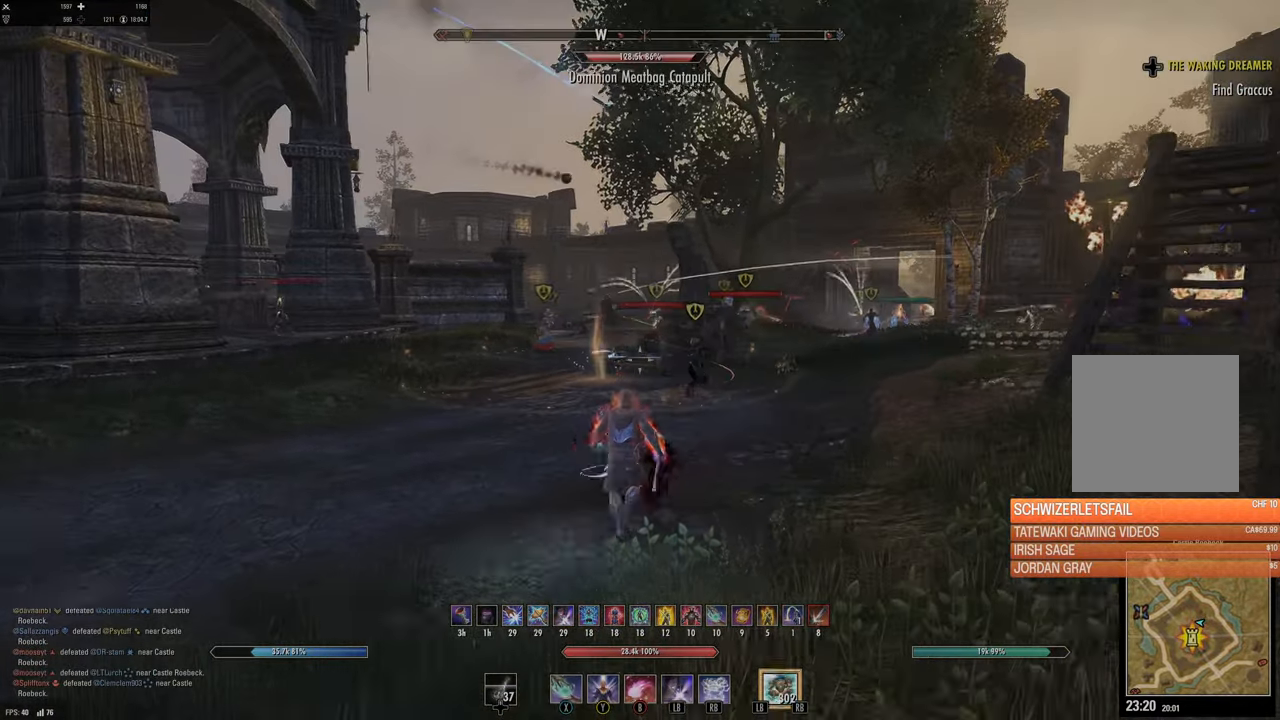
{"buttons": [], "left_stick": "down-right", "right_stick": "down-right", "events": [[34, "Y", "down"], [67, "left_stick", "down-right"], [117, "left_stick", "down"], [134, "Y", "up"], [267, "left_stick", "down-right"], [317, "Y", "down"], [384, "Y", "up"], [484, "right_stick", "down-right"]]}
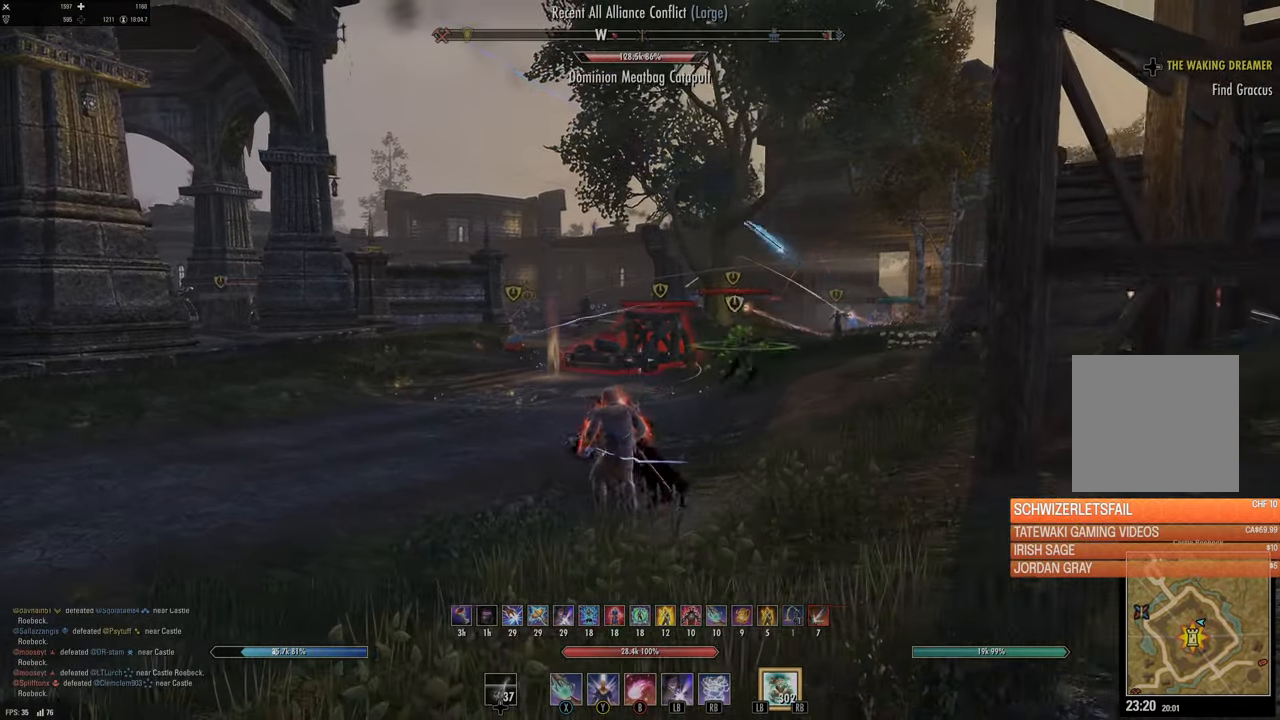
{"buttons": [], "left_stick": "left", "right_stick": "up-left", "events": [[150, "right_stick", "center"], [317, "left_stick", "left"], [384, "right_stick", "up-left"]]}
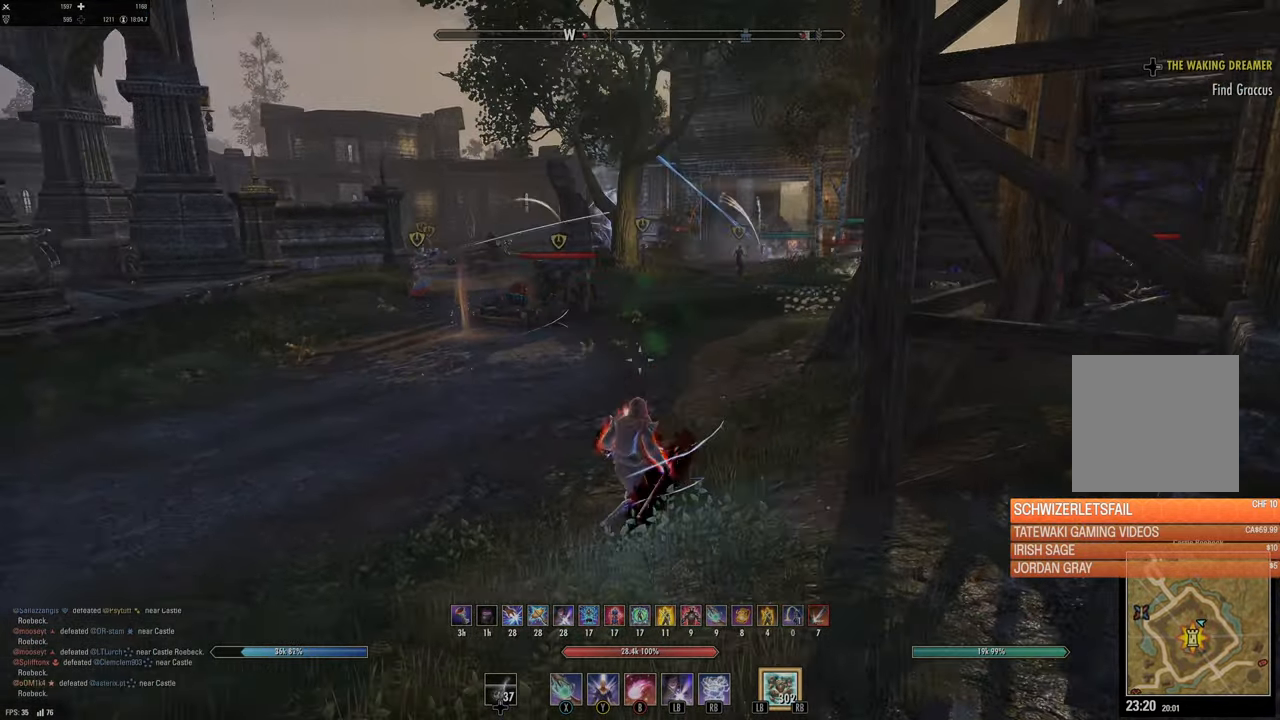
{"buttons": [], "left_stick": "up", "right_stick": "center", "events": [[17, "right_stick", "center"], [117, "left_stick", "up-right"], [434, "left_stick", "up"]]}
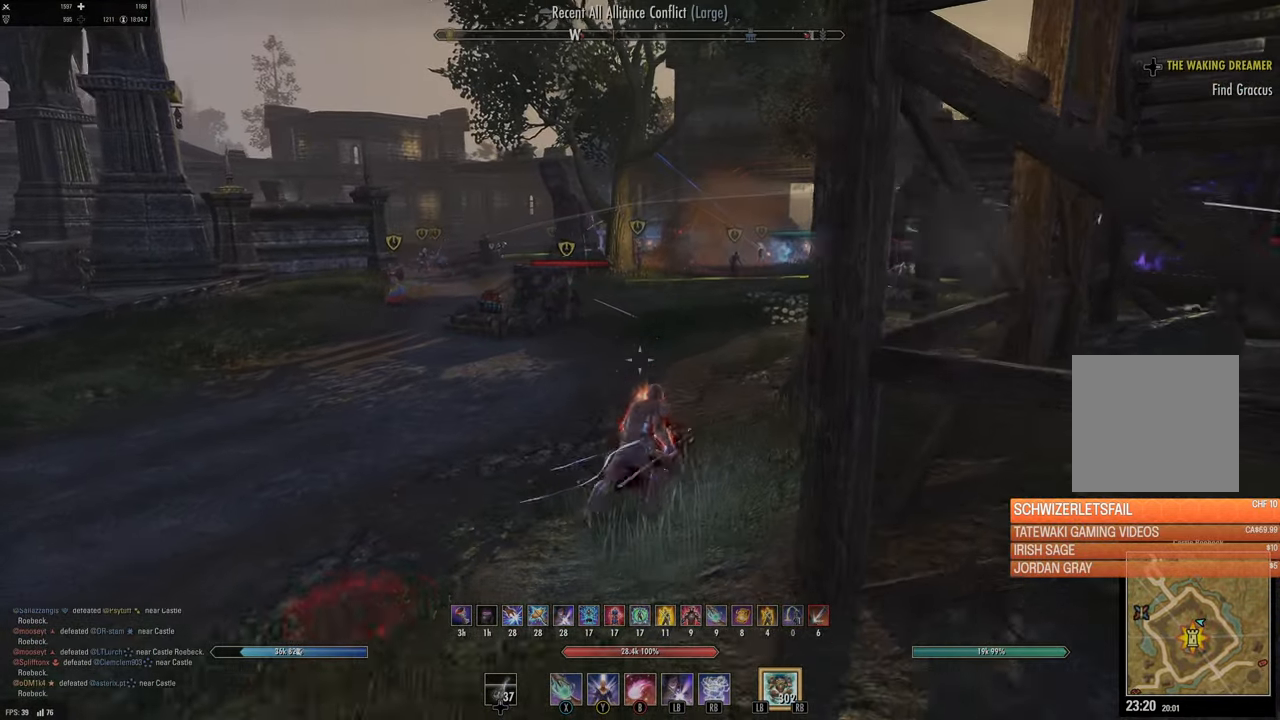
{"buttons": [], "left_stick": "down-left", "right_stick": "center", "events": [[117, "DPAD_LEFT", "down"], [167, "DPAD_LEFT", "up"], [234, "L1", "down"], [267, "left_stick", "right"], [317, "L1", "up"], [384, "L1", "down"], [400, "left_stick", "down-left"], [484, "L1", "up"]]}
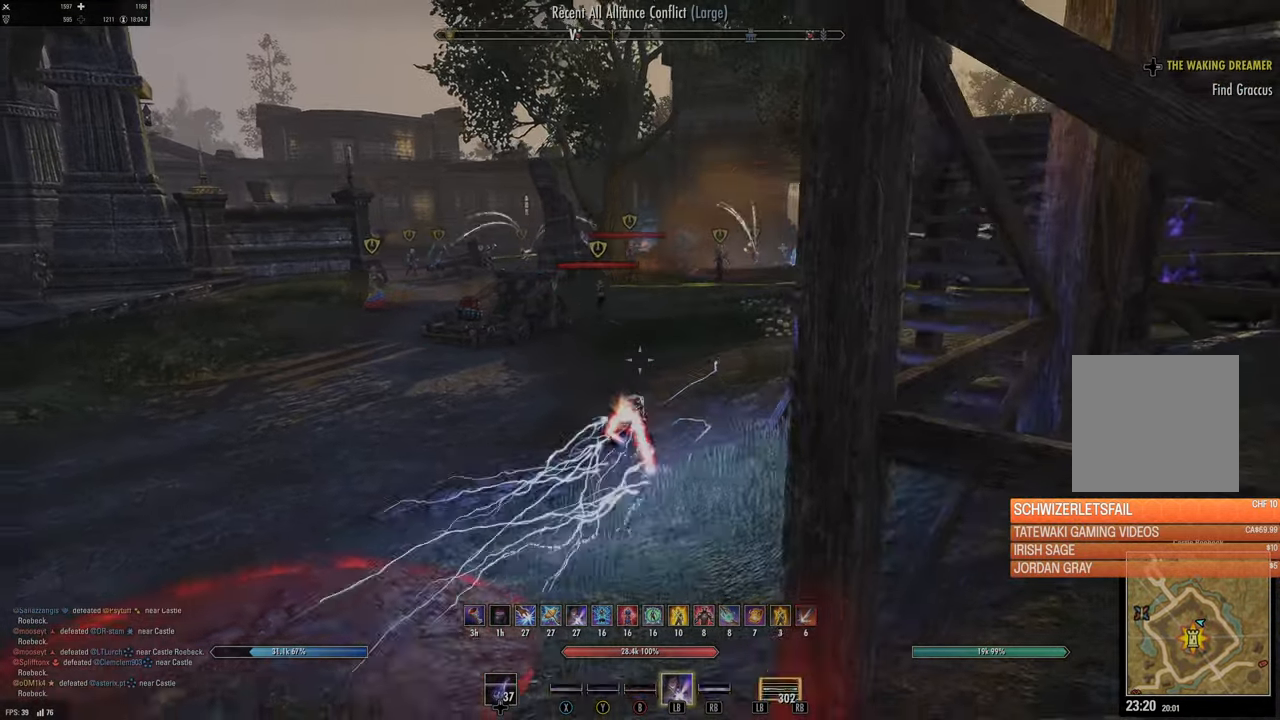
{"buttons": [], "left_stick": "down-left", "right_stick": "center", "events": [[67, "L2", "down"], [84, "left_stick", "center"], [184, "L2", "up"], [250, "left_stick", "down"], [250, "right_stick", "right"], [350, "left_stick", "down-left"], [400, "right_stick", "center"]]}
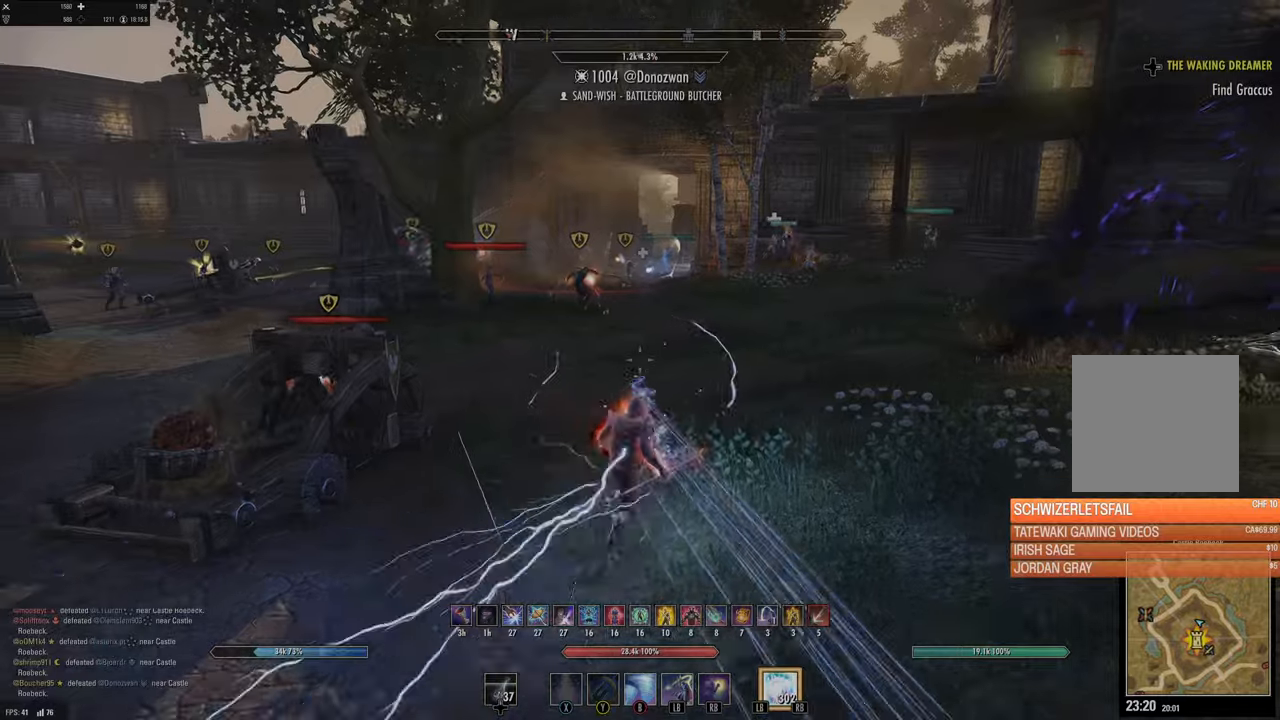
{"buttons": [], "left_stick": "right", "right_stick": "right", "events": [[66, "left_stick", "down"], [116, "R1", "down"], [116, "right_stick", "up-right"], [216, "R1", "up"], [300, "R1", "down"], [400, "left_stick", "right"], [416, "R1", "up"], [466, "right_stick", "right"]]}
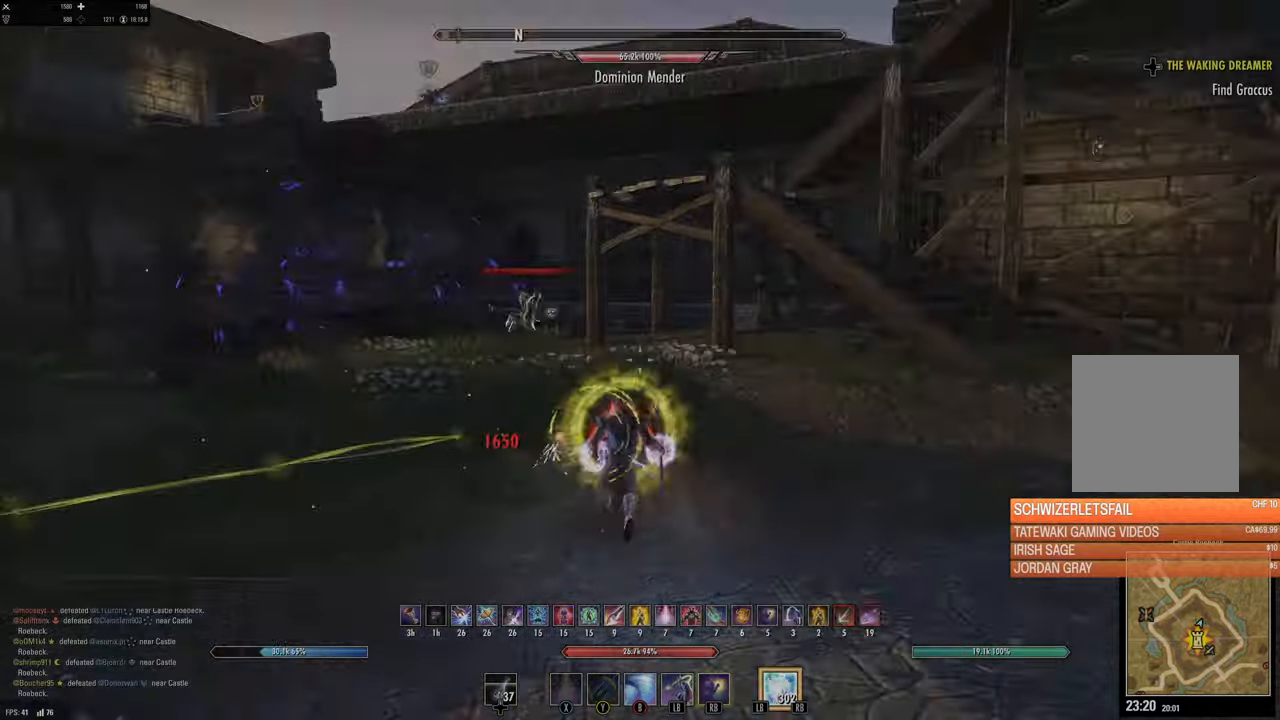
{"buttons": [], "left_stick": "up-right", "right_stick": "right", "events": [[33, "left_stick", "up-right"], [133, "right_stick", "center"], [183, "L3", "down"], [266, "right_stick", "right"], [333, "L3", "up"]]}
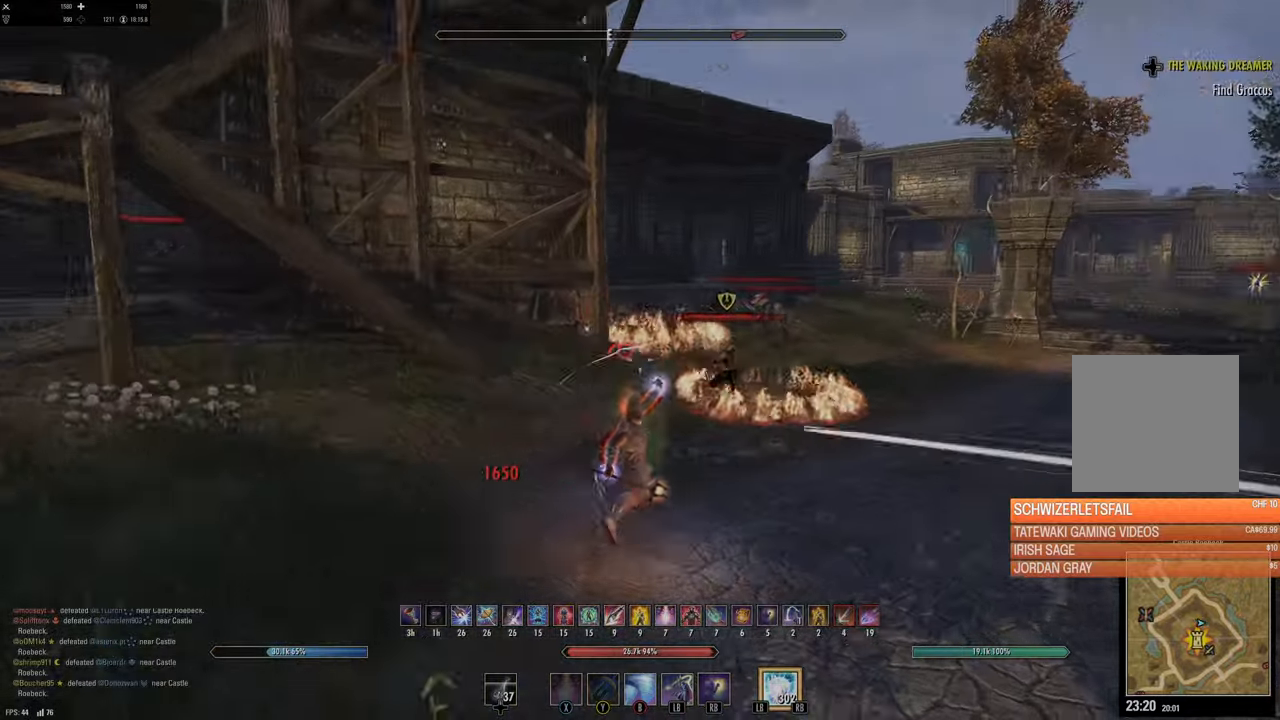
{"buttons": ["L2"], "left_stick": "up-left", "right_stick": "center", "events": [[50, "right_stick", "center"], [66, "left_stick", "up"], [166, "R2", "down"], [166, "right_stick", "right"], [283, "R2", "up"], [283, "left_stick", "up-left"], [283, "right_stick", "center"], [333, "Y", "down"], [416, "Y", "up"], [483, "L2", "down"]]}
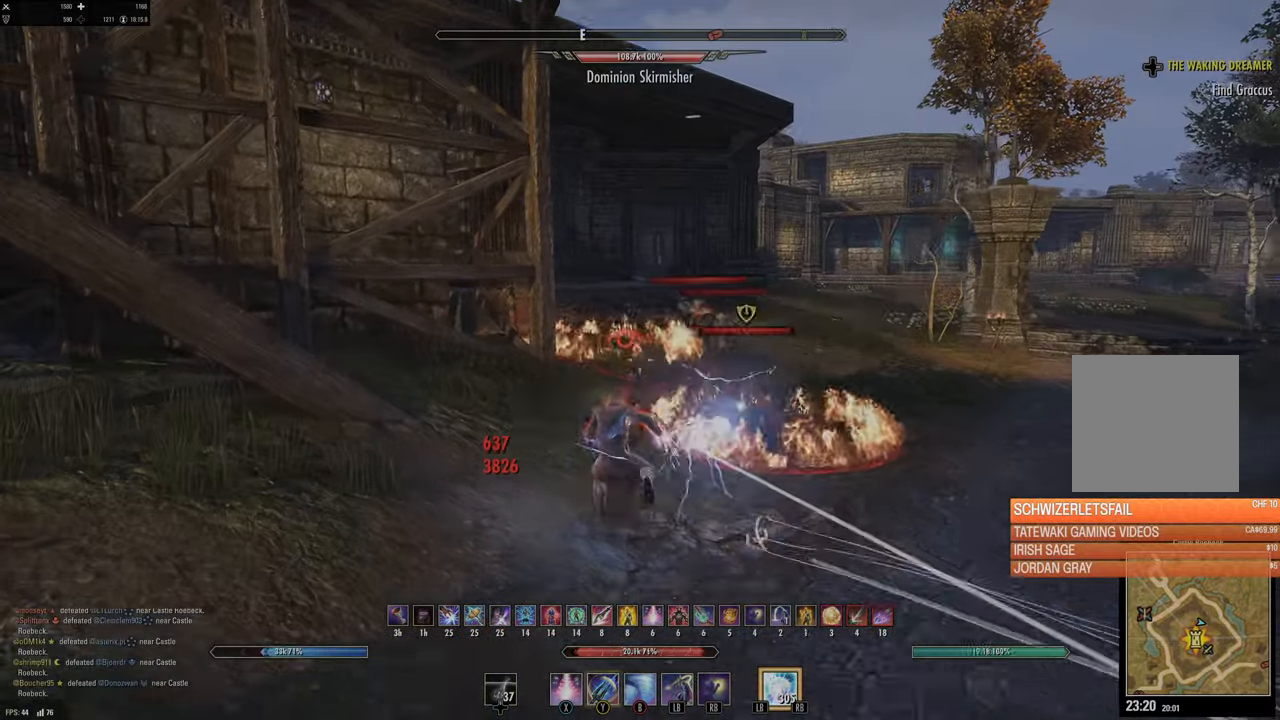
{"buttons": [], "left_stick": "left", "right_stick": "down", "events": [[33, "A", "down"], [83, "A", "up"], [183, "L2", "up"], [200, "right_stick", "left"], [483, "right_stick", "down"], [500, "left_stick", "left"]]}
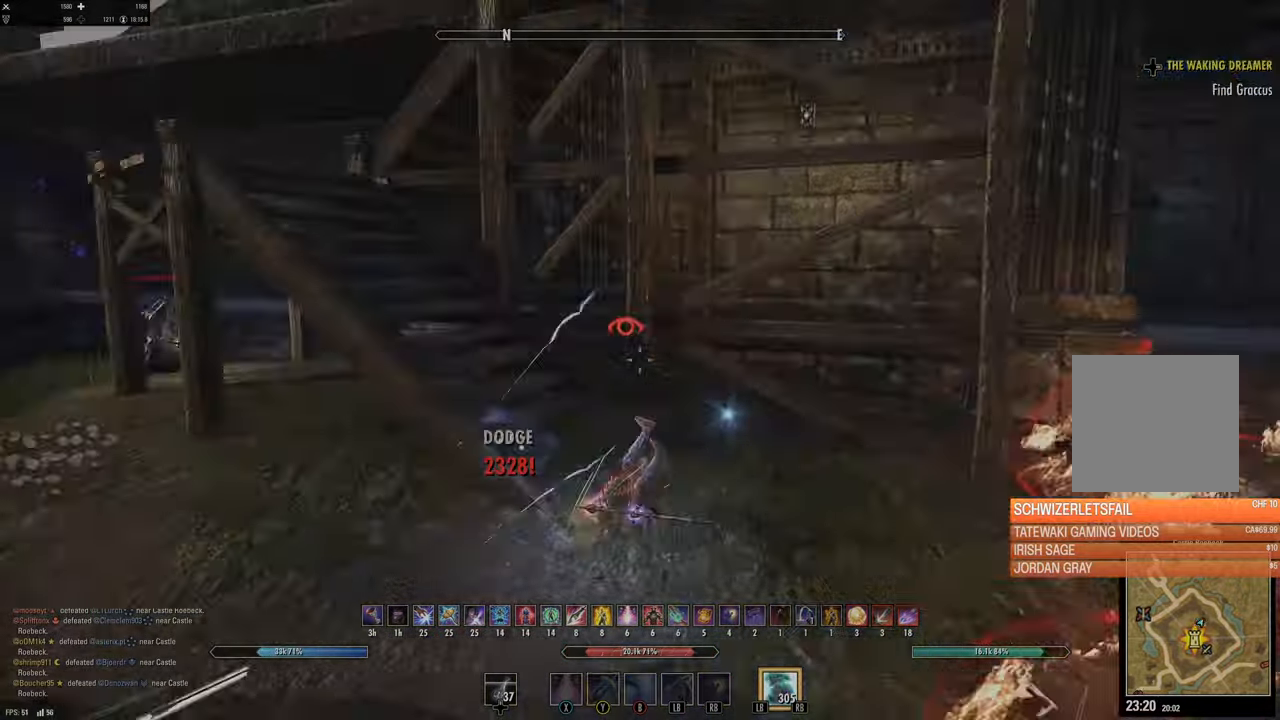
{"buttons": [], "left_stick": "left", "right_stick": "center", "events": [[16, "right_stick", "left"], [366, "right_stick", "center"]]}
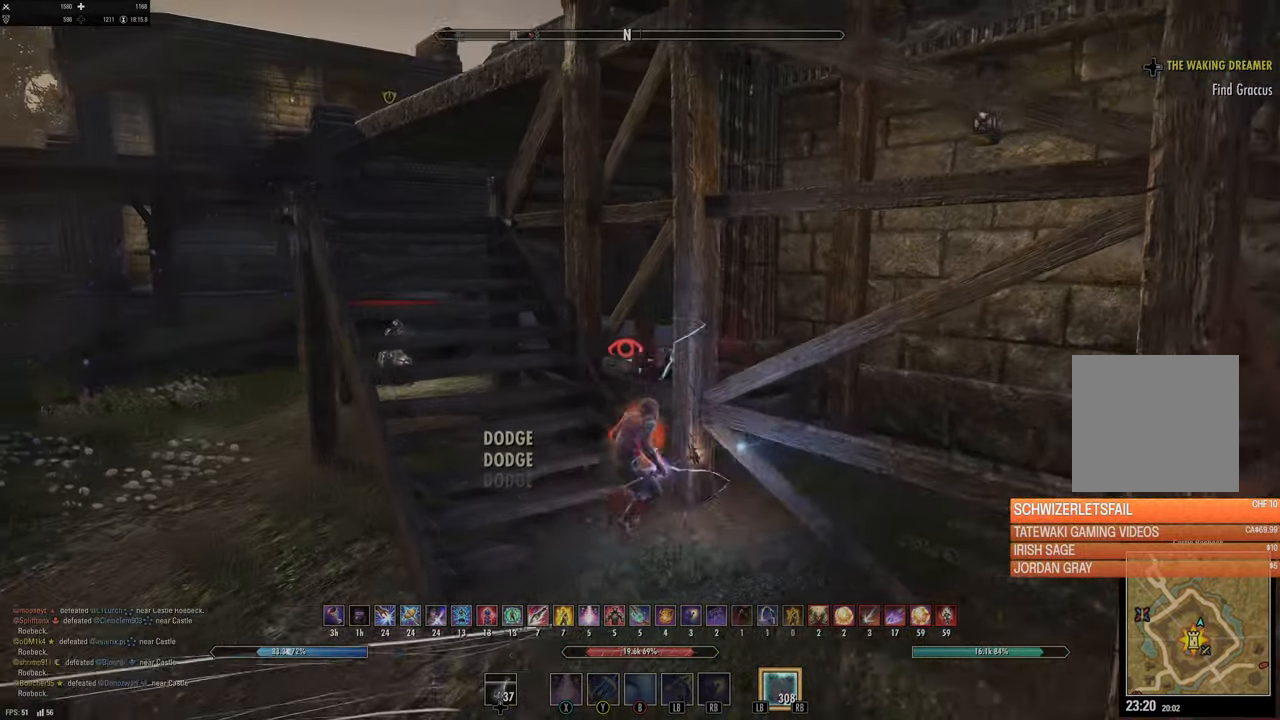
{"buttons": [], "left_stick": "up-left", "right_stick": "center", "events": [[33, "B", "down"], [150, "B", "up"], [150, "left_stick", "up-left"], [216, "L3", "down"], [433, "L3", "up"]]}
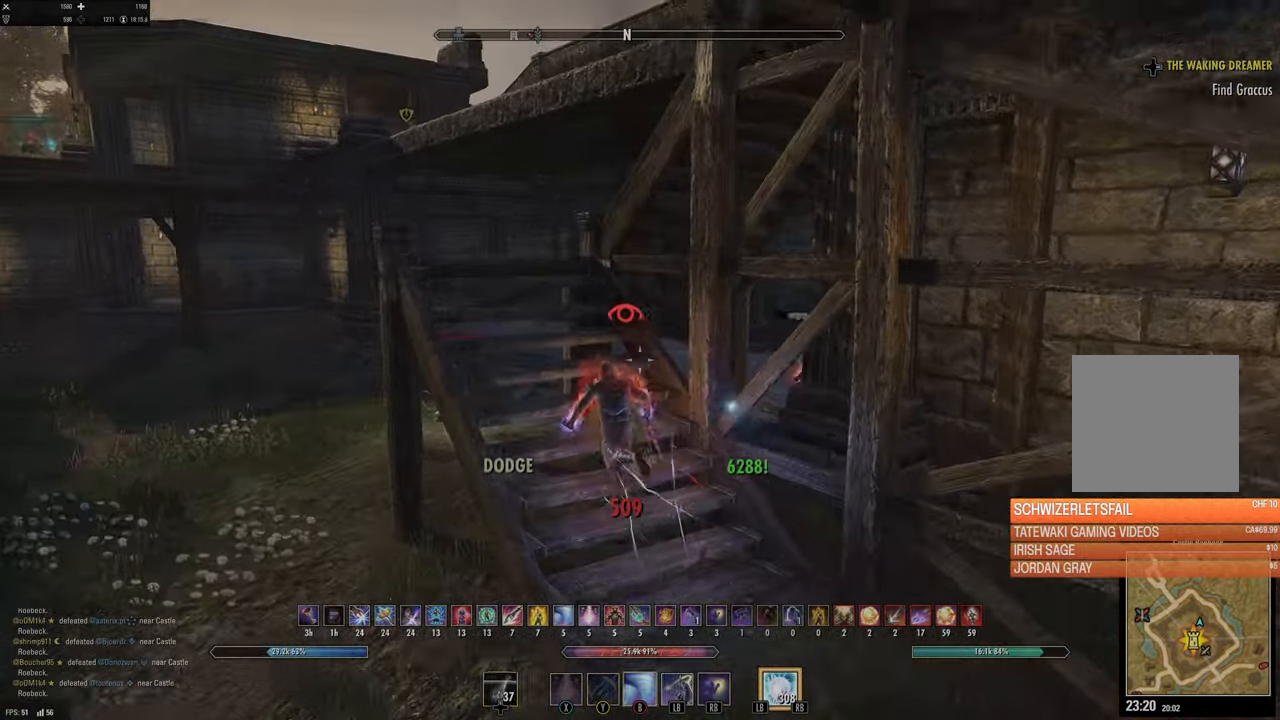
{"buttons": [], "left_stick": "up-left", "right_stick": "right", "events": [[166, "right_stick", "right"]]}
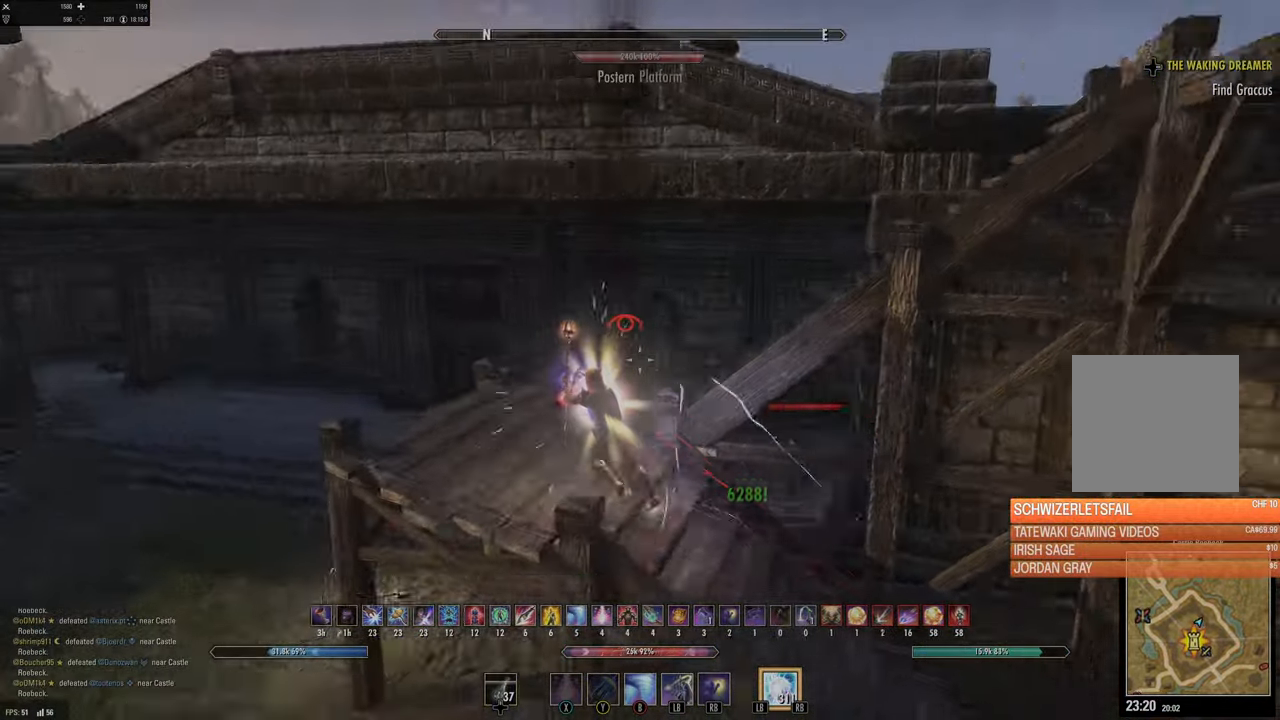
{"buttons": ["B"], "left_stick": "up", "right_stick": "center", "events": [[266, "left_stick", "up"], [400, "right_stick", "center"], [500, "B", "down"]]}
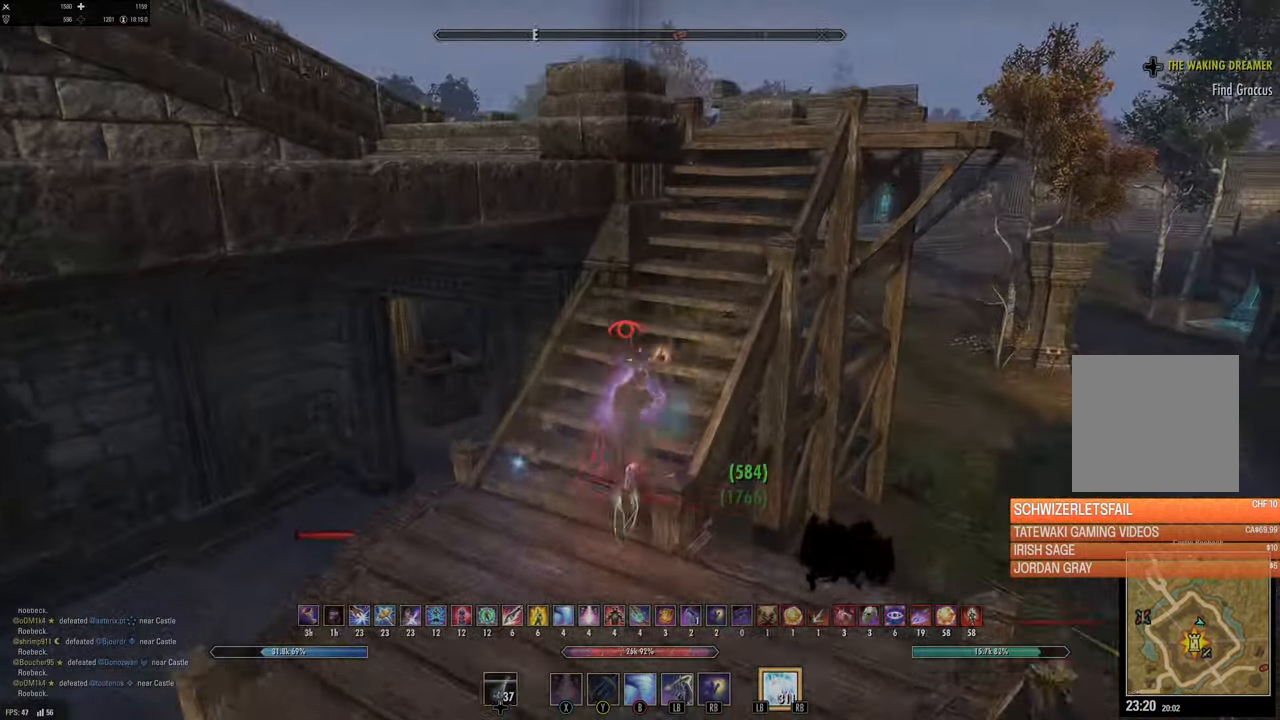
{"buttons": [], "left_stick": "up-right", "right_stick": "left", "events": [[16, "left_stick", "up-right"], [100, "B", "up"], [216, "L3", "down"], [400, "L3", "up"], [500, "right_stick", "left"]]}
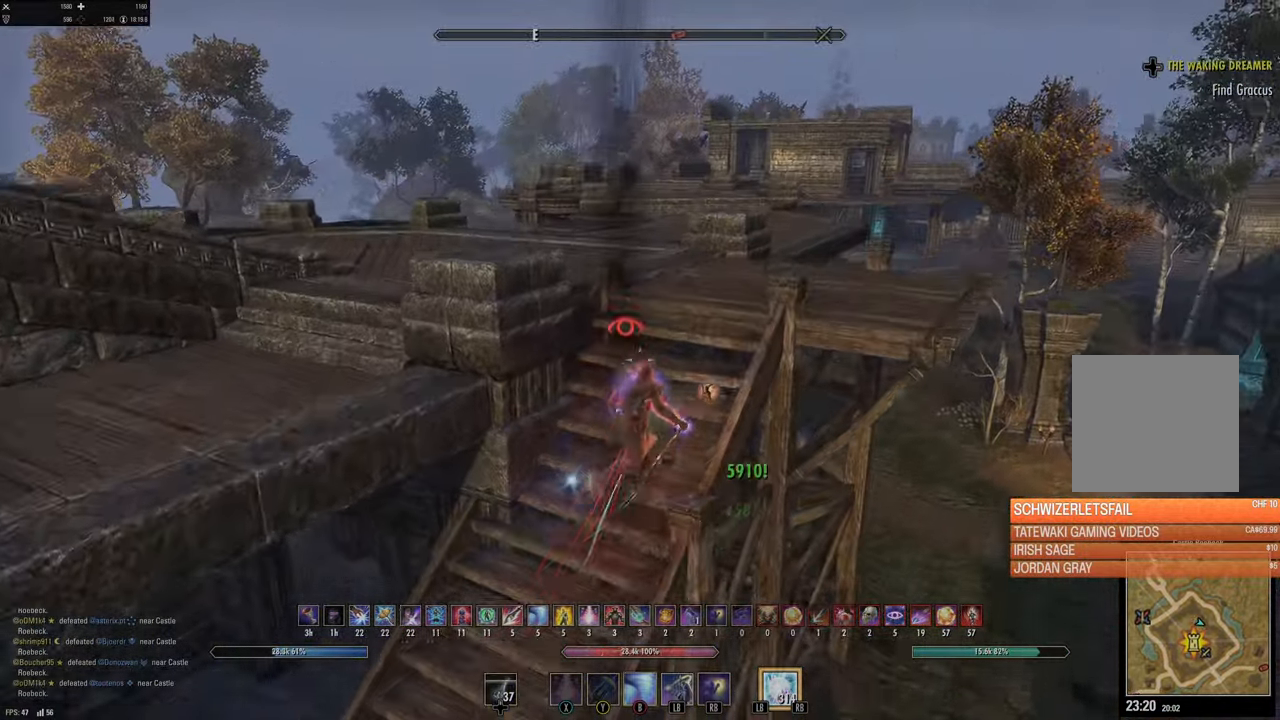
{"buttons": [], "left_stick": "up-right", "right_stick": "left", "events": []}
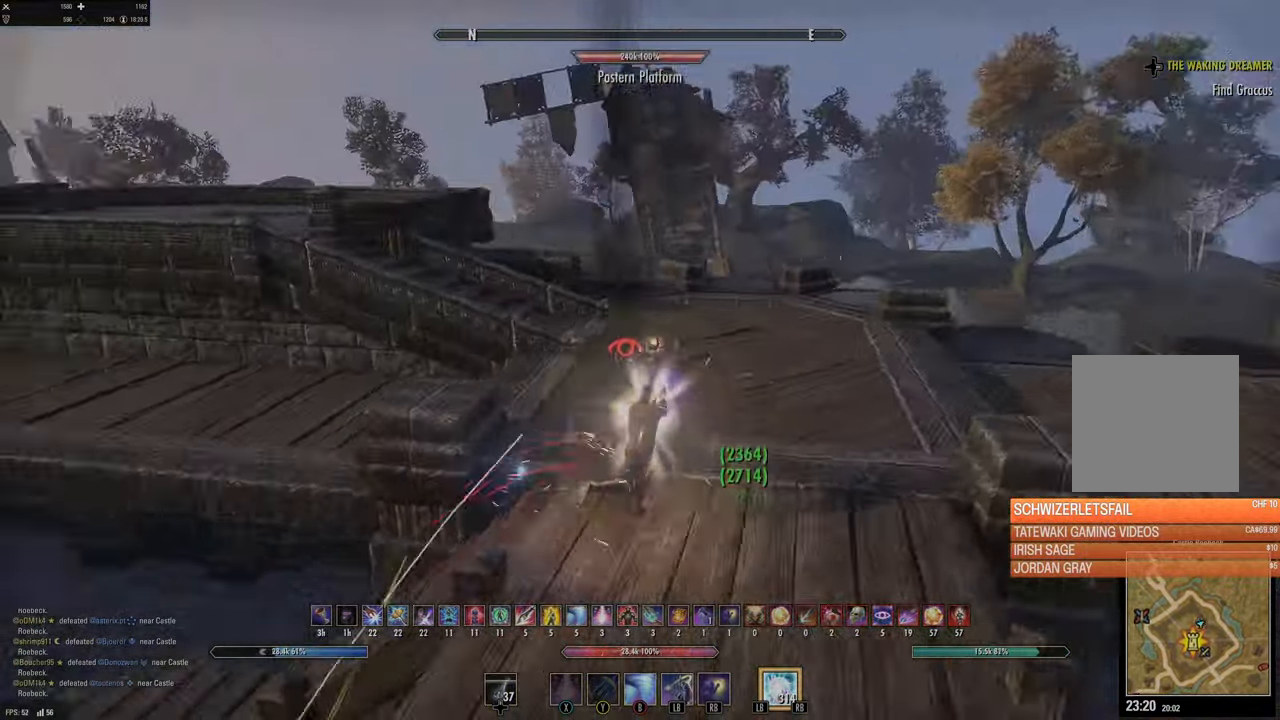
{"buttons": [], "left_stick": "up", "right_stick": "up-left", "events": [[184, "right_stick", "up-left"], [300, "right_stick", "center"], [484, "left_stick", "up"], [500, "right_stick", "up-left"]]}
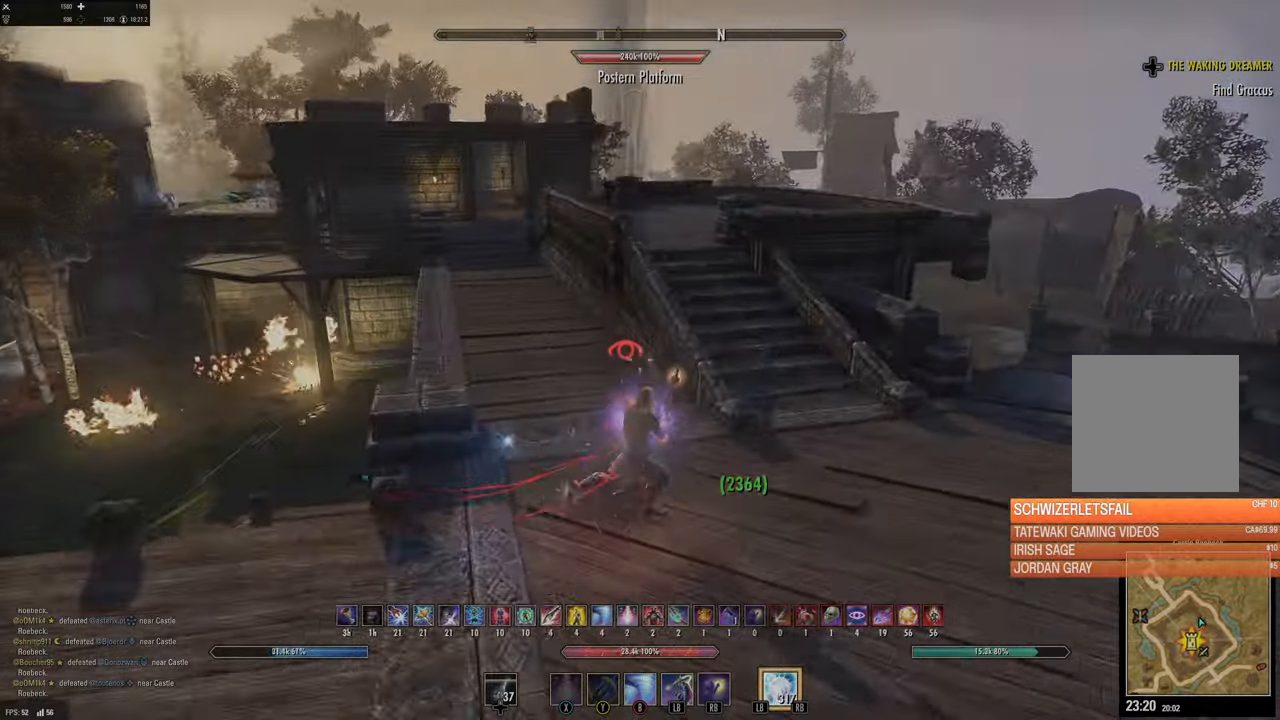
{"buttons": [], "left_stick": "up", "right_stick": "center"}